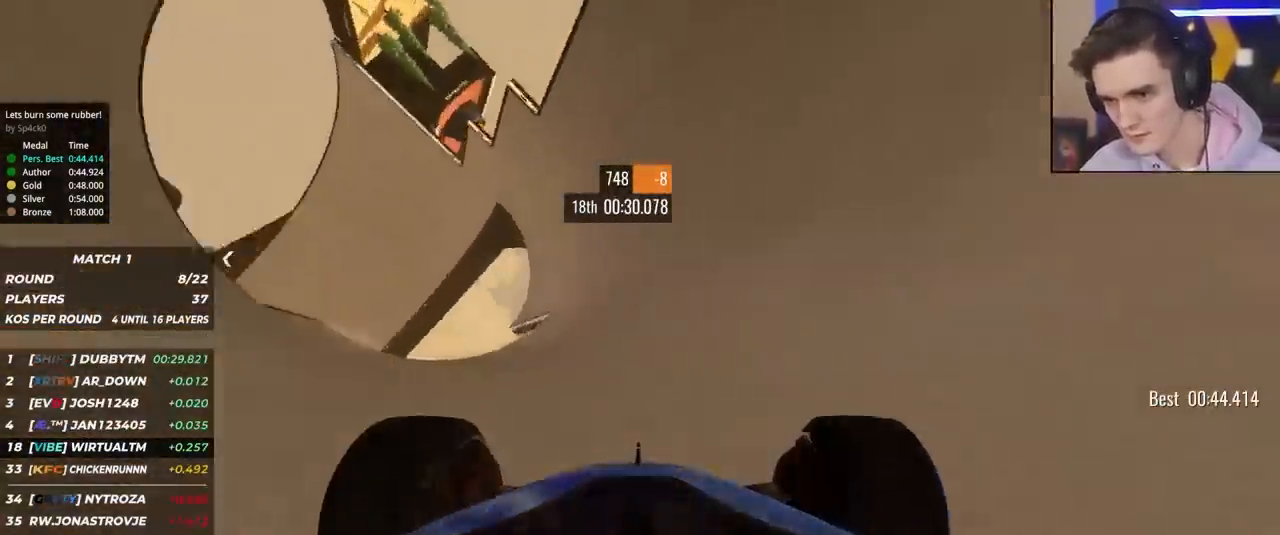
Gameplay with keyboard; each line is a JSON object with the keys held at the frame after it. "events" lists presses ("down") and releases ("up") of "brake", "down", "left", "right" and "up" between this image and that frame as [ms after this image, input, new state], when the widget could be followed in between. No other keys are recorded. Mouse input is not recorded. Key names are as the overlay labels them; some are game actions (e.g. jump) rather than physical keys.
{"keys": ["up"], "events": [[100, "right", "up"]]}
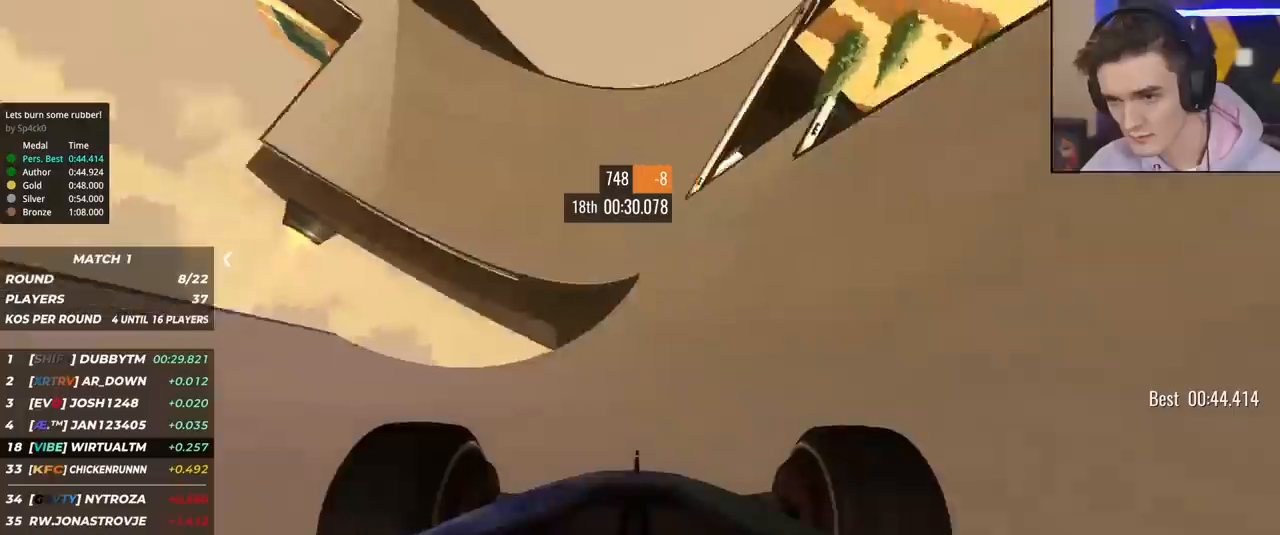
{"keys": ["up"], "events": [[67, "right", "down"], [200, "right", "up"], [350, "right", "down"], [433, "right", "up"]]}
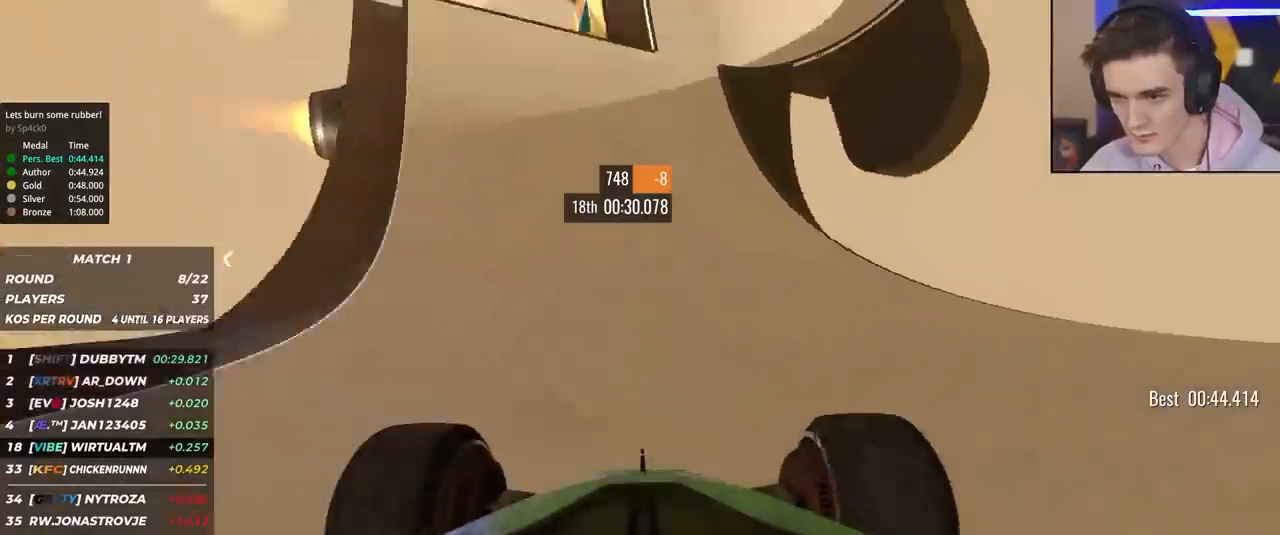
{"keys": ["up"], "events": [[33, "right", "down"], [83, "right", "up"], [167, "right", "down"], [217, "right", "up"], [400, "right", "down"], [450, "right", "up"]]}
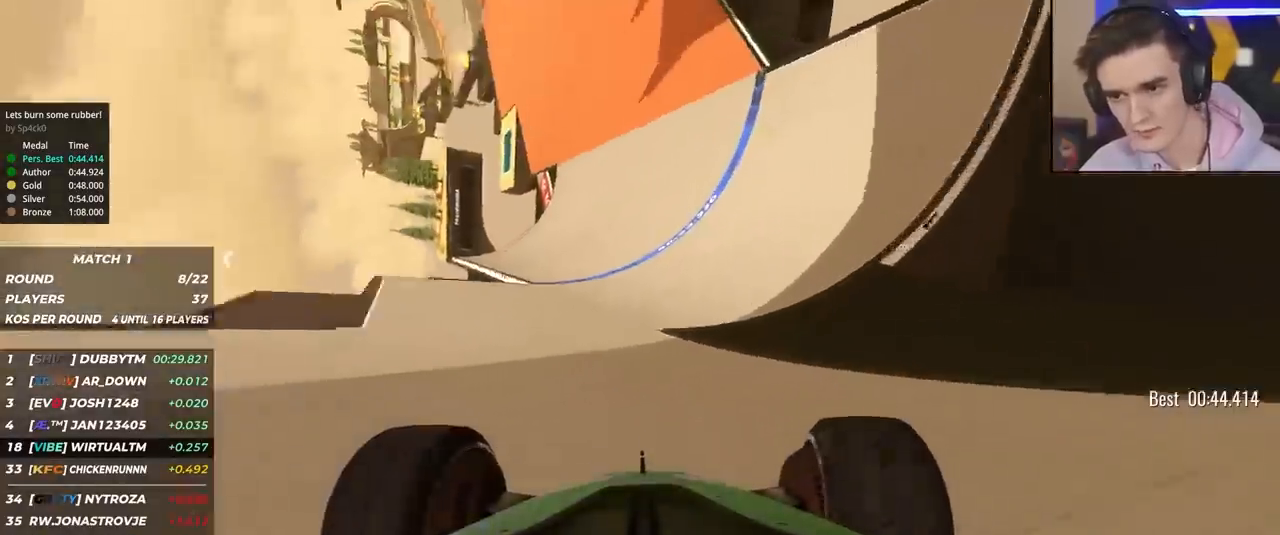
{"keys": ["right", "up"], "events": [[233, "right", "down"], [367, "right", "up"], [417, "right", "down"]]}
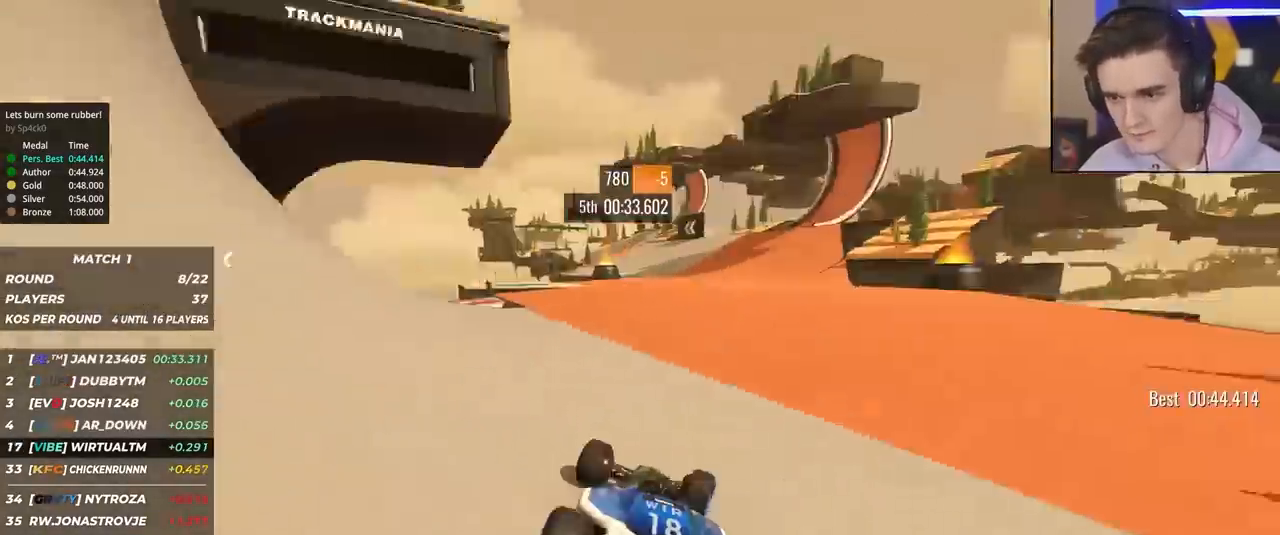
{"keys": ["left", "up"], "events": [[150, "right", "up"], [483, "left", "down"]]}
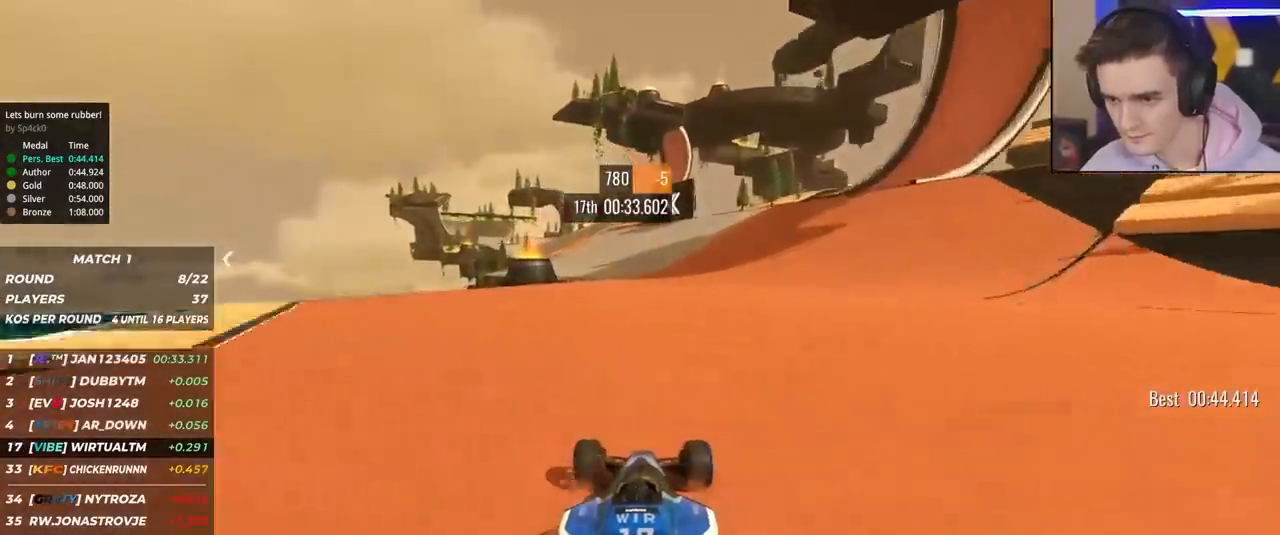
{"keys": ["left", "up"], "events": [[167, "left", "up"], [450, "left", "down"]]}
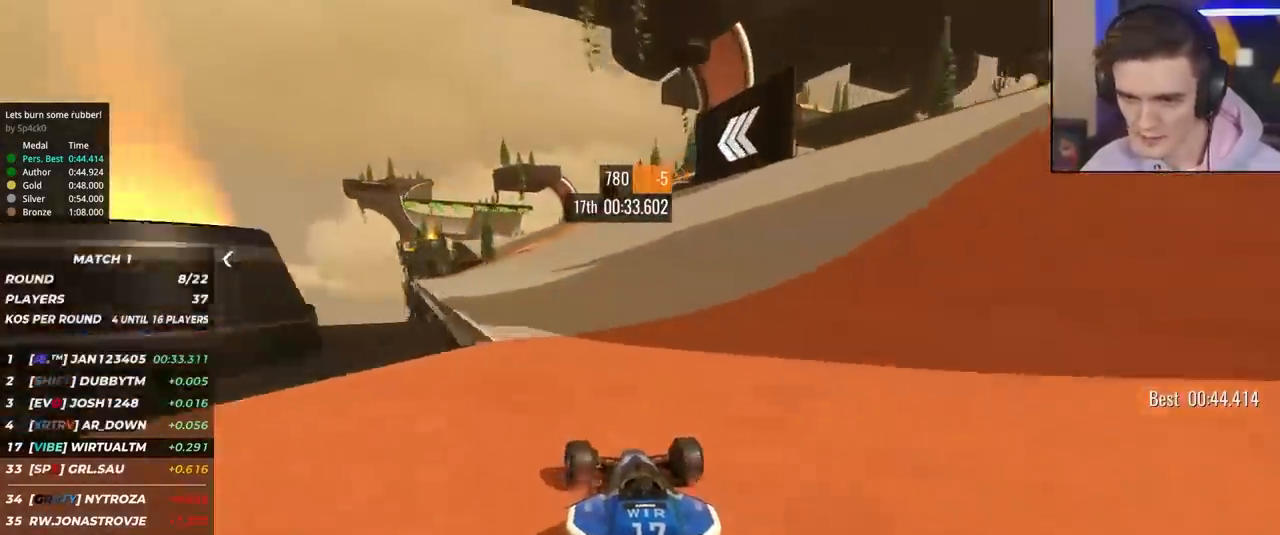
{"keys": ["left", "up"], "events": [[50, "left", "up"], [233, "left", "down"], [333, "left", "up"], [383, "left", "down"]]}
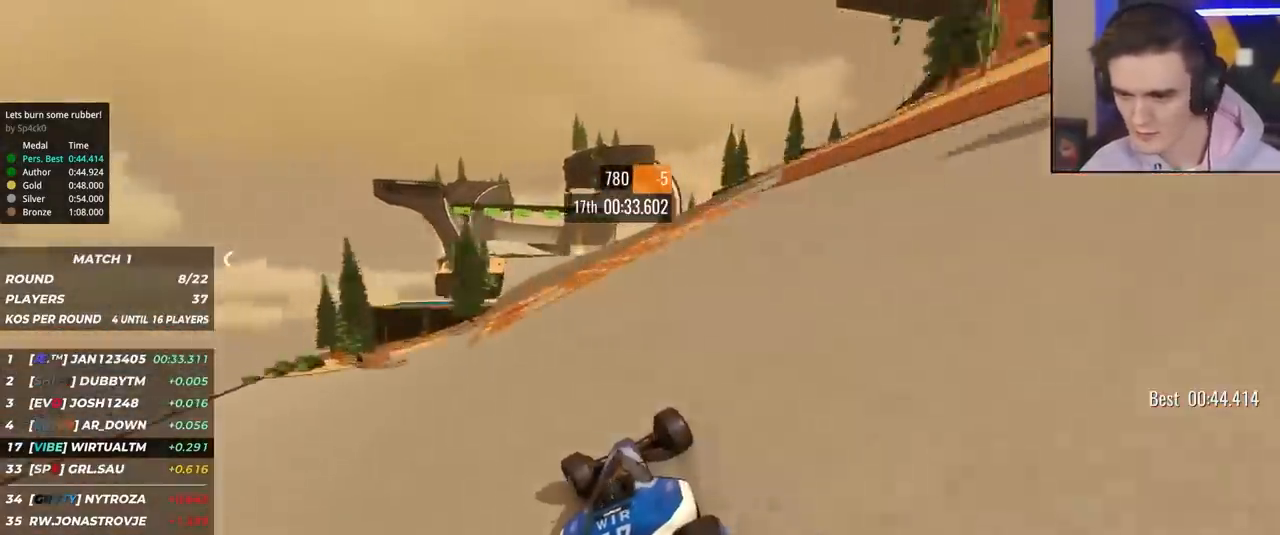
{"keys": ["up"], "events": [[17, "left", "up"], [117, "left", "down"], [200, "left", "up"], [350, "left", "down"], [433, "left", "up"]]}
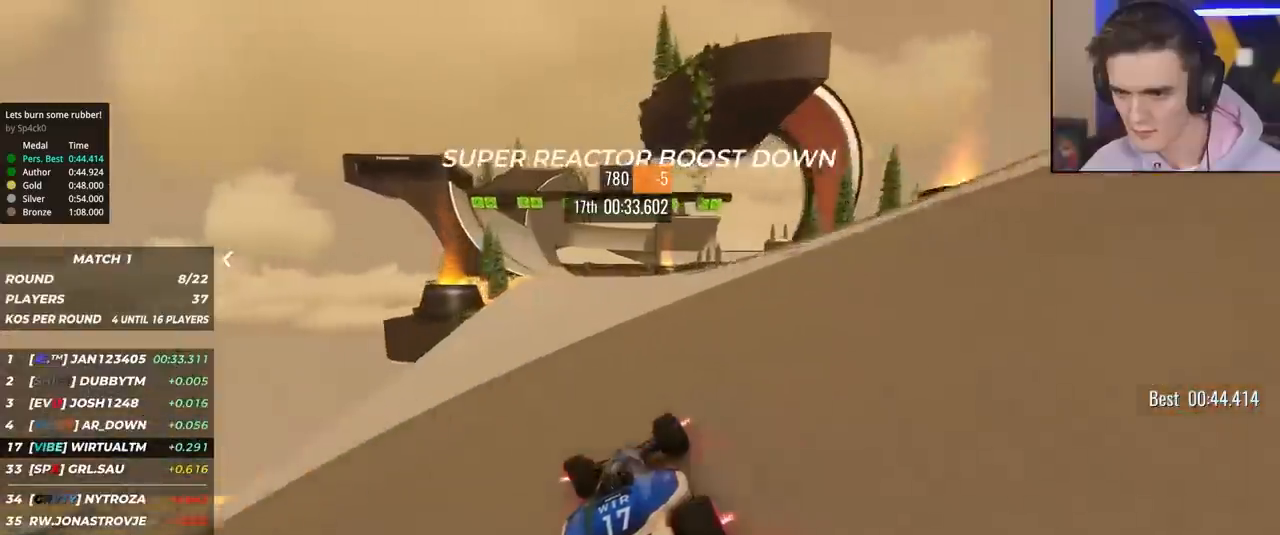
{"keys": ["up"], "events": [[33, "left", "down"], [167, "left", "up"], [267, "left", "down"], [400, "left", "up"], [450, "left", "down"], [500, "left", "up"]]}
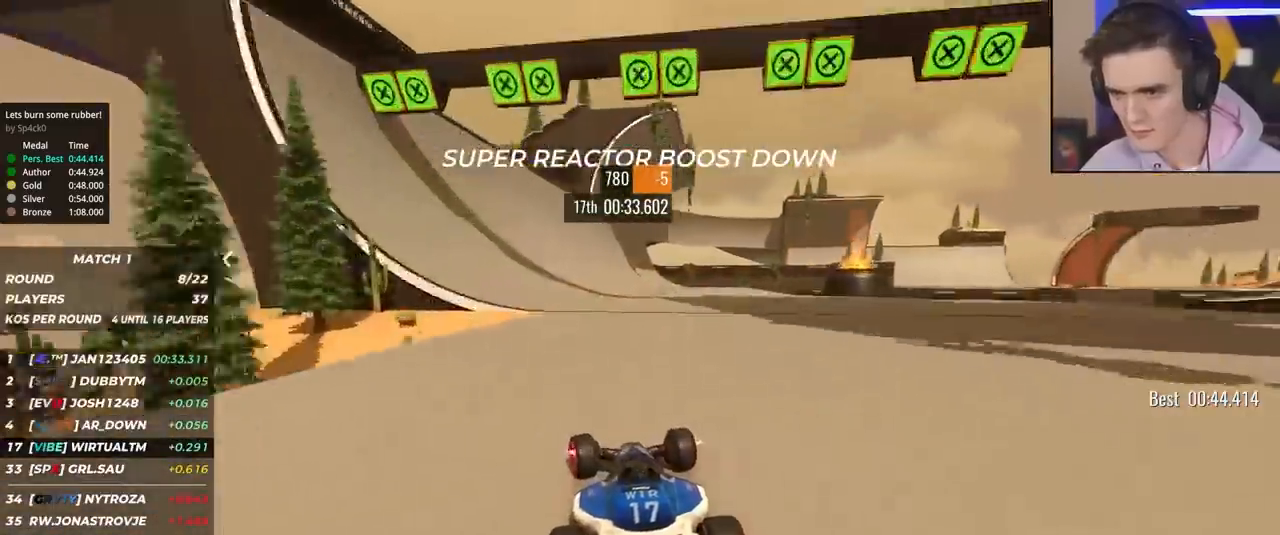
{"keys": ["left", "up"], "events": [[183, "right", "down"], [333, "right", "up"], [467, "left", "down"]]}
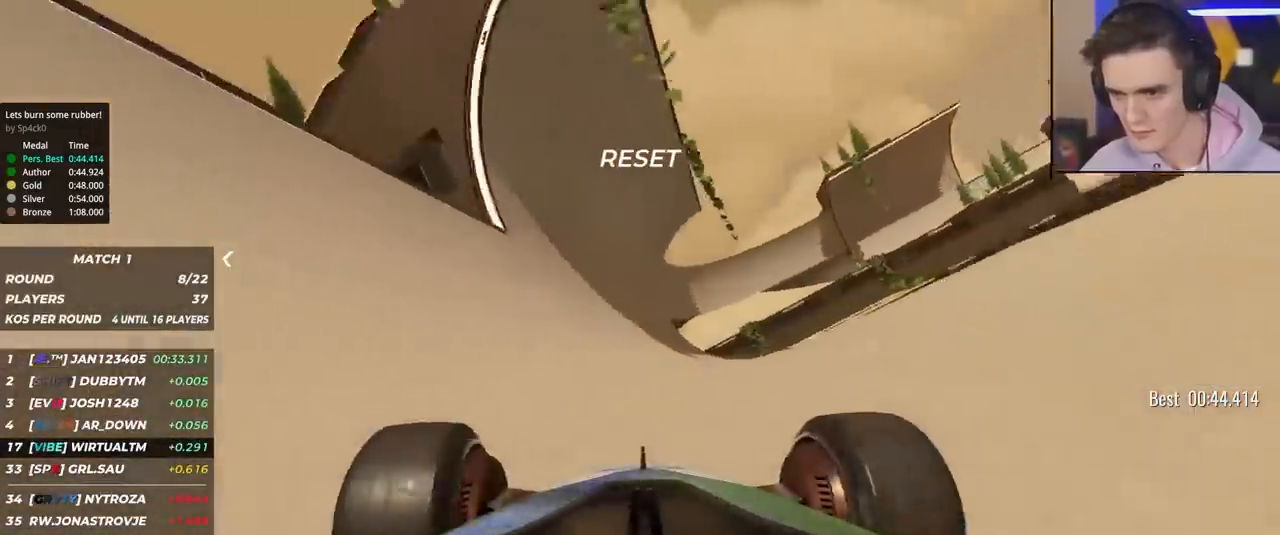
{"keys": ["up"], "events": [[67, "left", "up"]]}
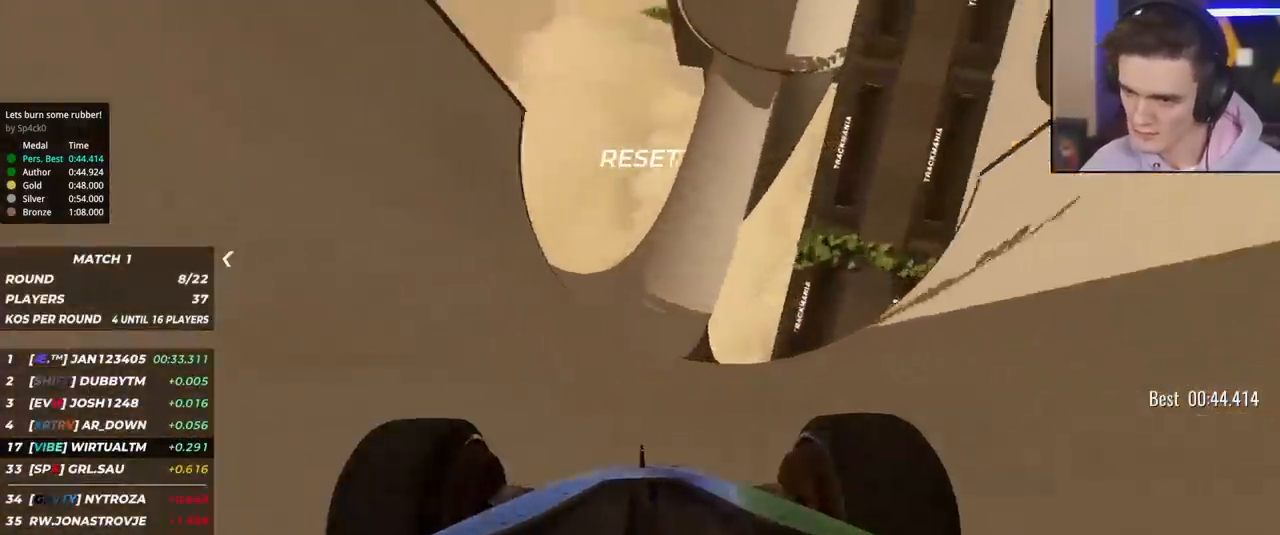
{"keys": ["right", "up"], "events": [[133, "right", "down"], [267, "right", "up"], [500, "right", "down"]]}
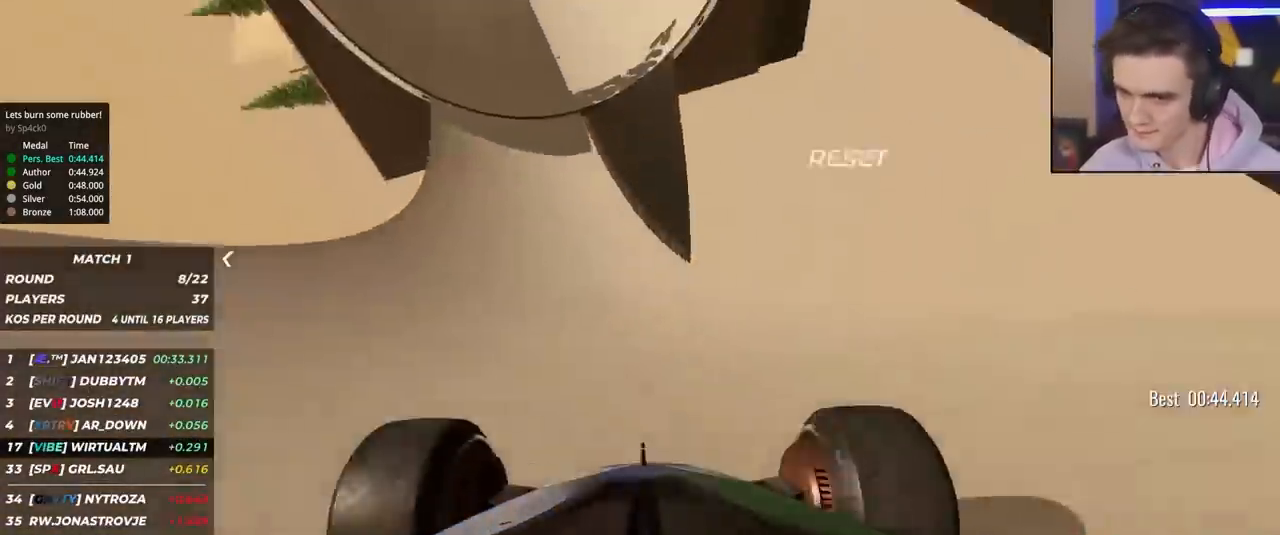
{"keys": ["right", "up"], "events": [[150, "right", "up"], [367, "right", "down"]]}
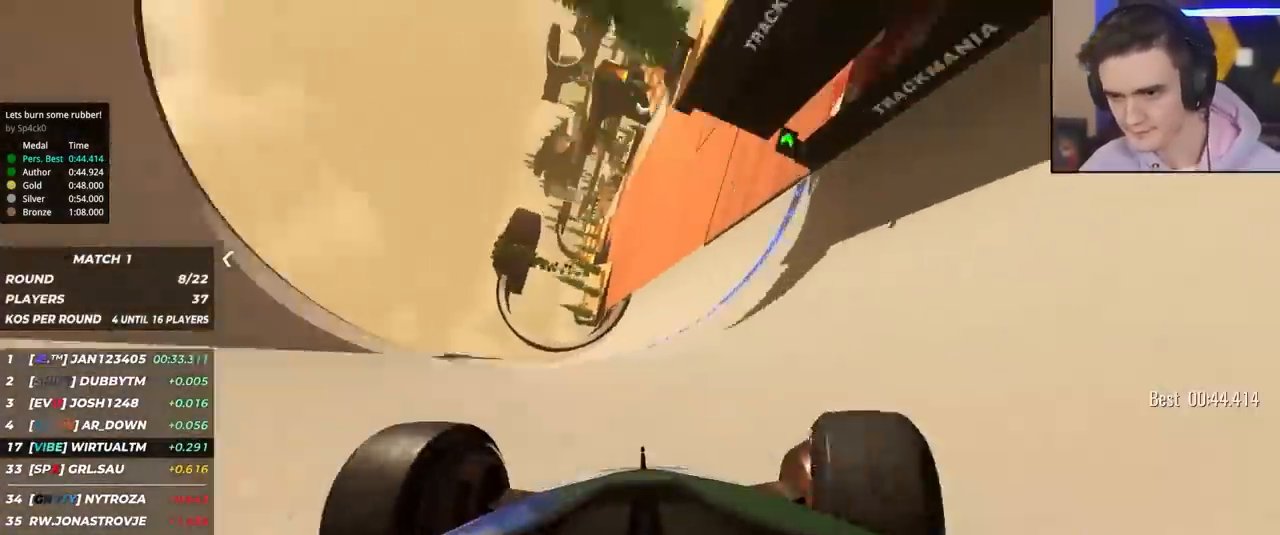
{"keys": ["up"], "events": [[17, "right", "up"], [117, "right", "down"], [433, "right", "up"]]}
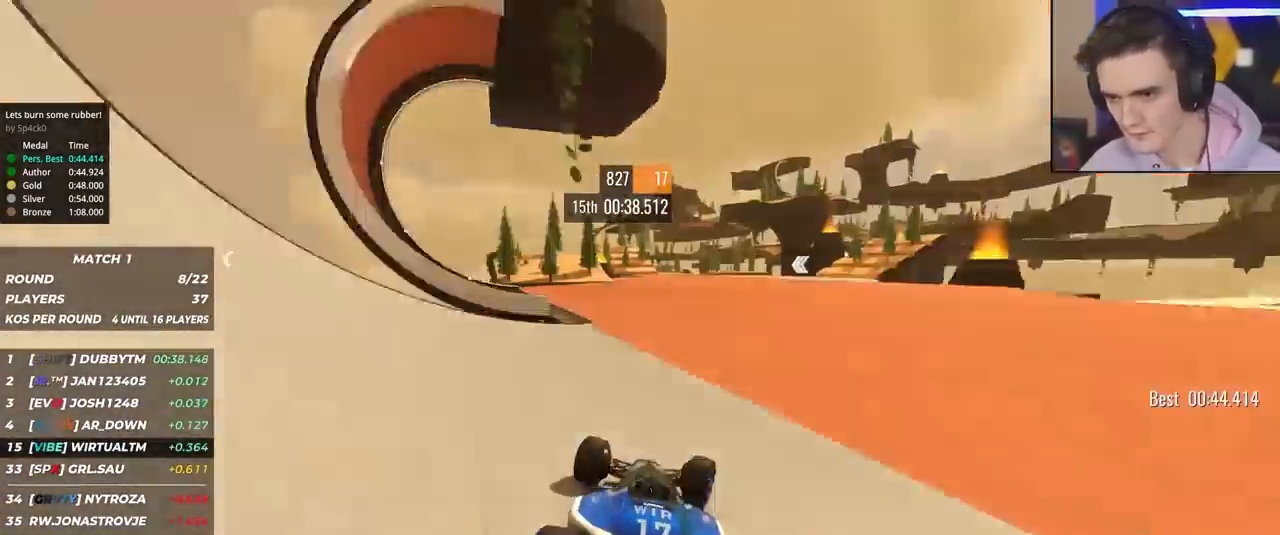
{"keys": ["right", "up"], "events": [[117, "right", "down"], [217, "right", "up"], [500, "right", "down"]]}
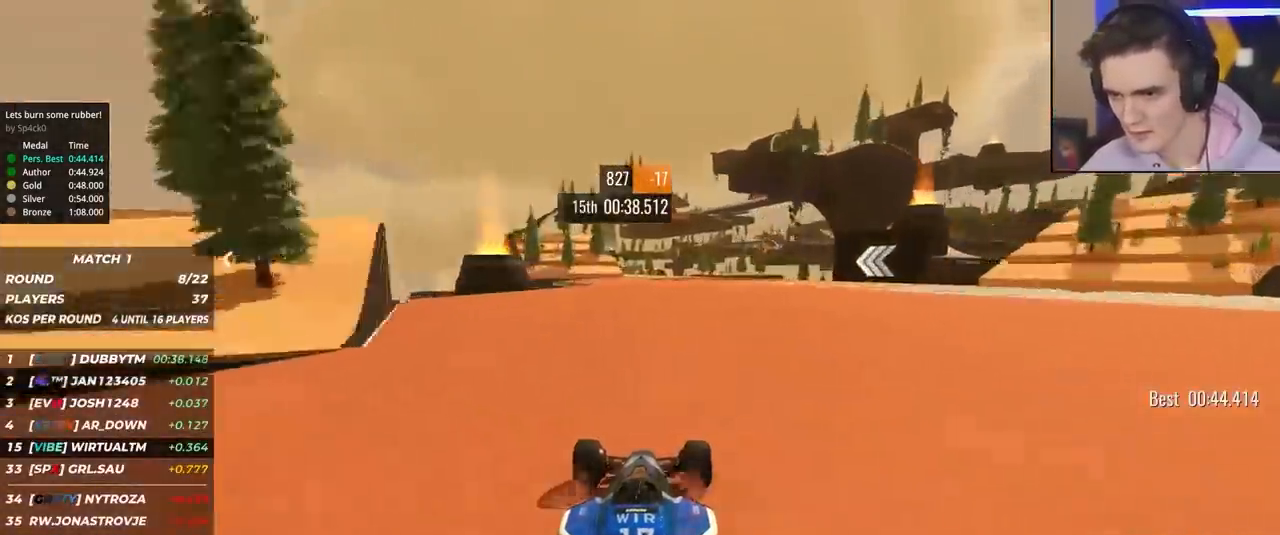
{"keys": ["left", "up"], "events": [[50, "right", "up"], [383, "left", "down"]]}
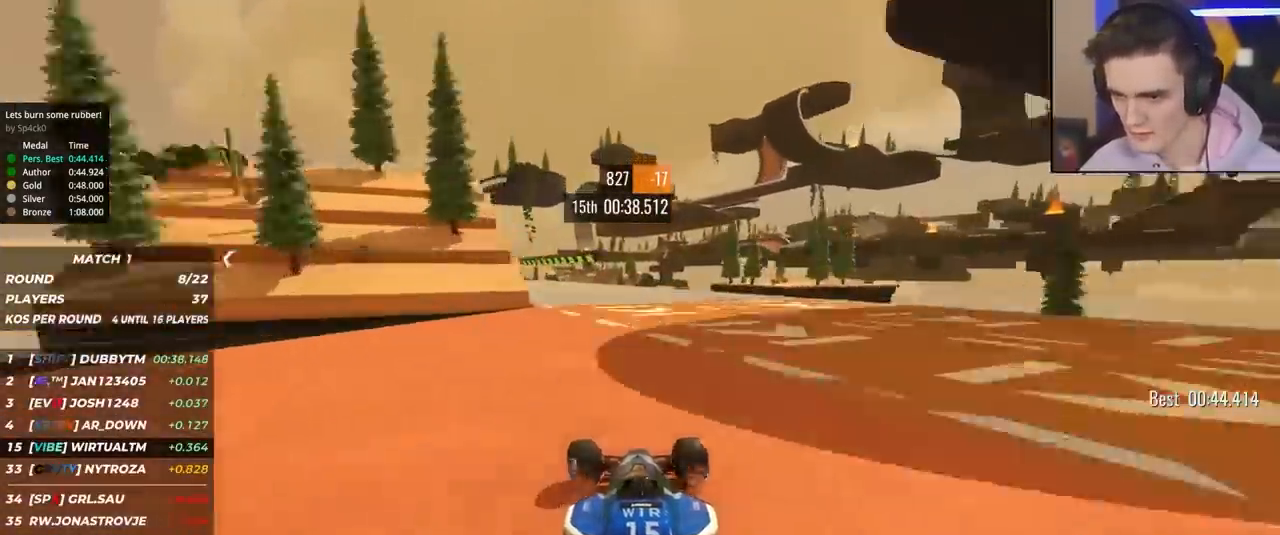
{"keys": ["left", "up"], "events": [[17, "left", "up"], [200, "left", "down"], [300, "left", "up"], [383, "left", "down"]]}
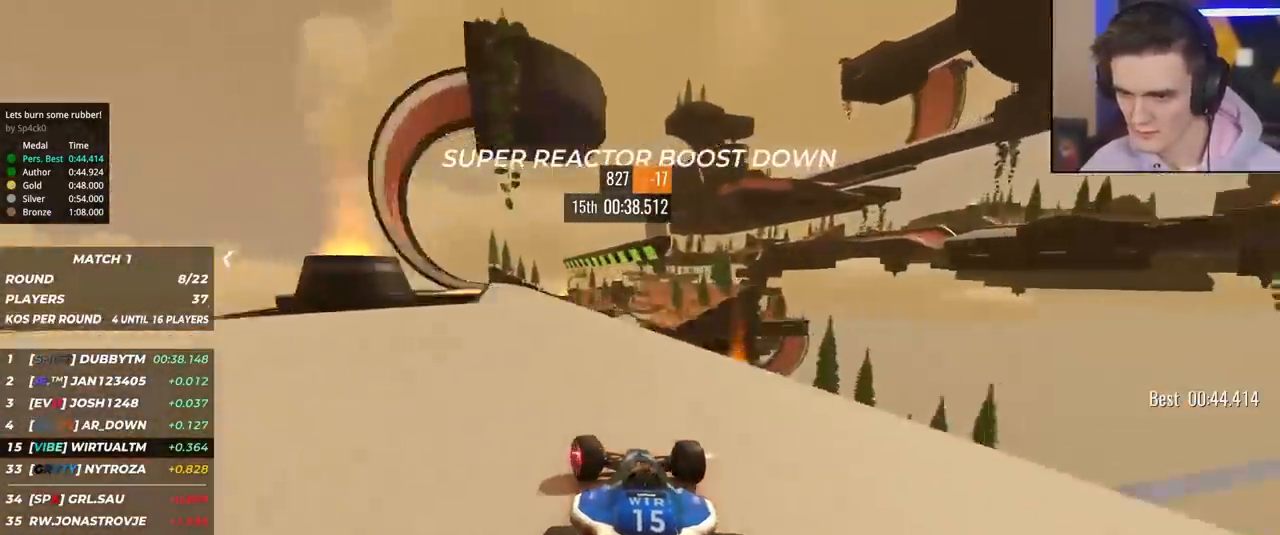
{"keys": ["right", "up"], "events": [[33, "left", "up"], [167, "right", "down"], [217, "right", "up"], [317, "right", "down"]]}
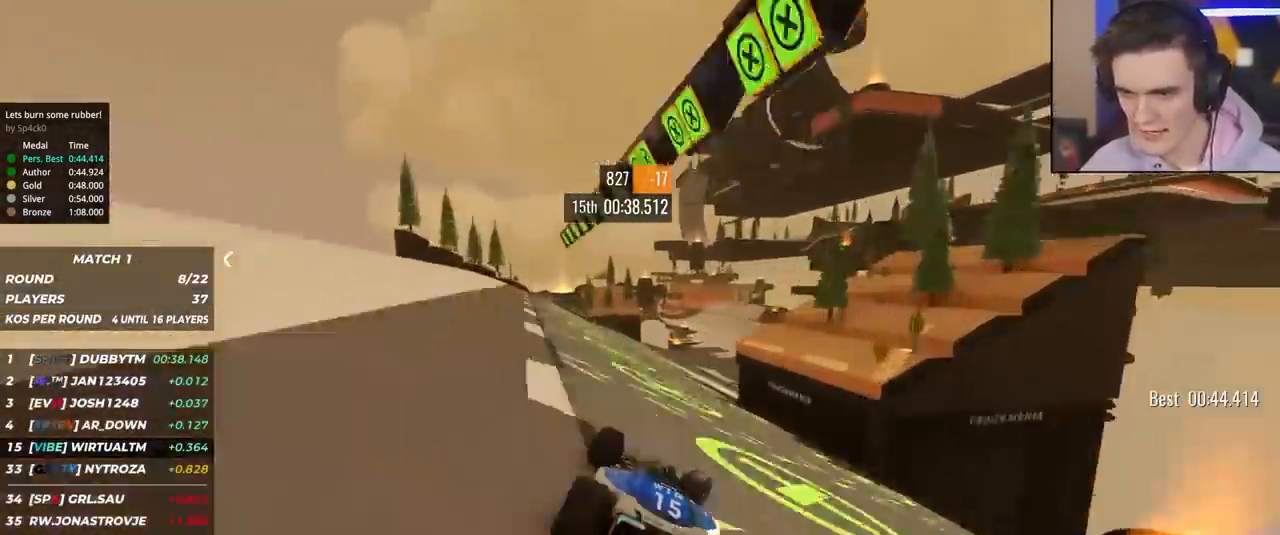
{"keys": ["right", "up"], "events": [[100, "right", "up"], [233, "right", "down"], [283, "right", "up"], [417, "right", "down"]]}
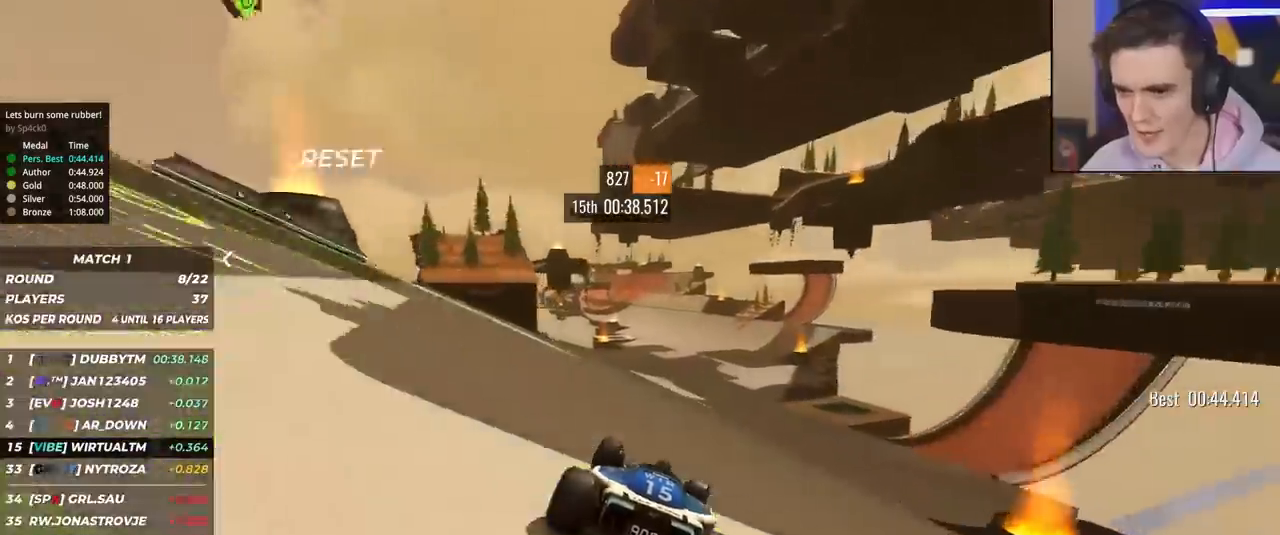
{"keys": ["left", "up"], "events": [[67, "right", "up"], [117, "right", "down"], [200, "right", "up"], [300, "left", "down"]]}
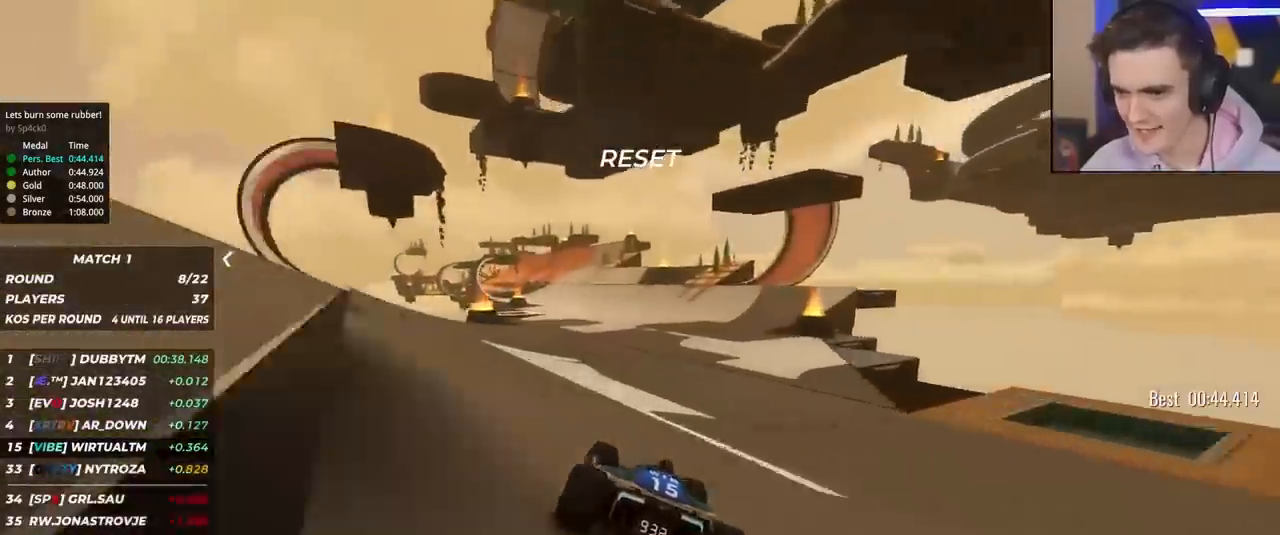
{"keys": ["left", "up"], "events": [[83, "left", "up"], [267, "right", "down"], [400, "right", "up"], [500, "left", "down"]]}
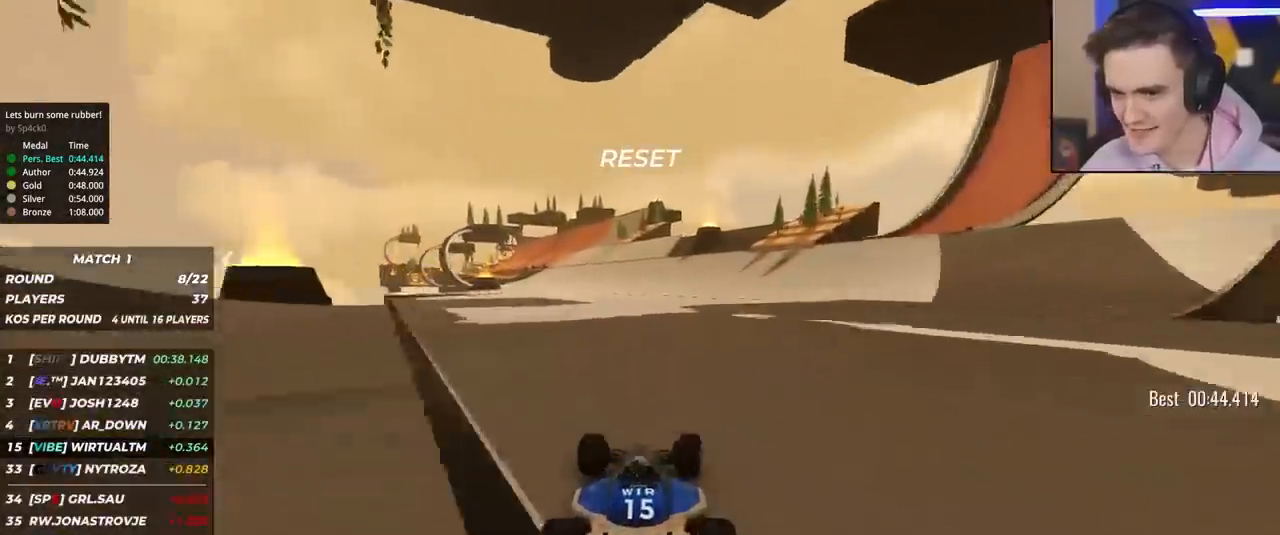
{"keys": ["left", "up"], "events": [[333, "left", "up"], [417, "left", "down"]]}
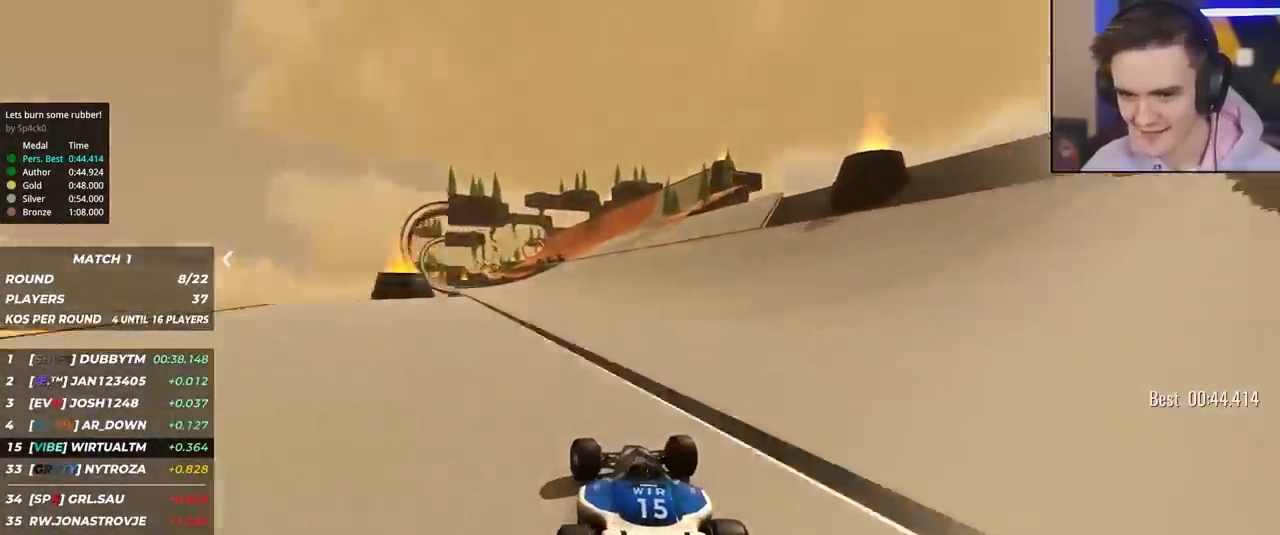
{"keys": ["up"], "events": [[17, "left", "up"], [150, "left", "down"], [200, "left", "up"], [383, "left", "down"], [483, "left", "up"]]}
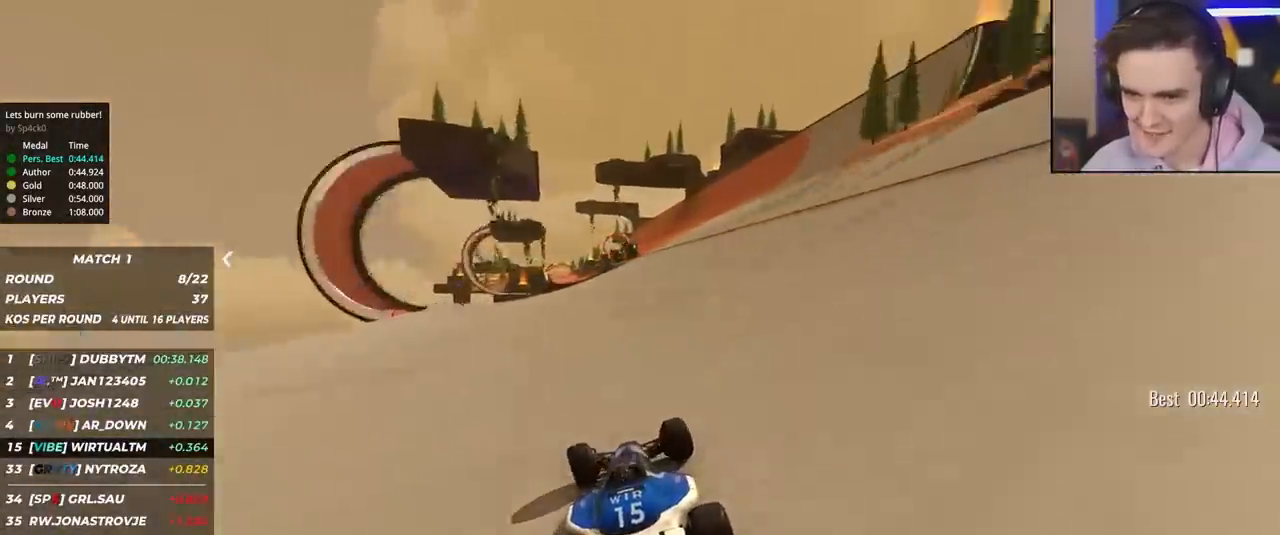
{"keys": ["up"], "events": [[83, "left", "down"], [117, "left", "up"]]}
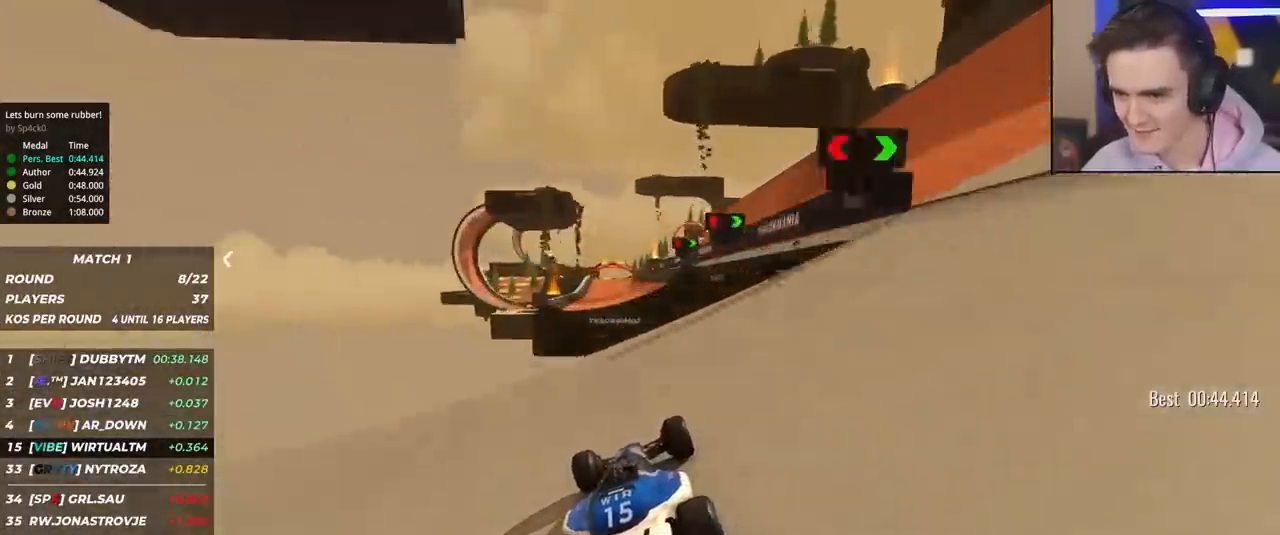
{"keys": ["left", "up"], "events": [[50, "left", "down"], [100, "left", "up"], [417, "left", "down"]]}
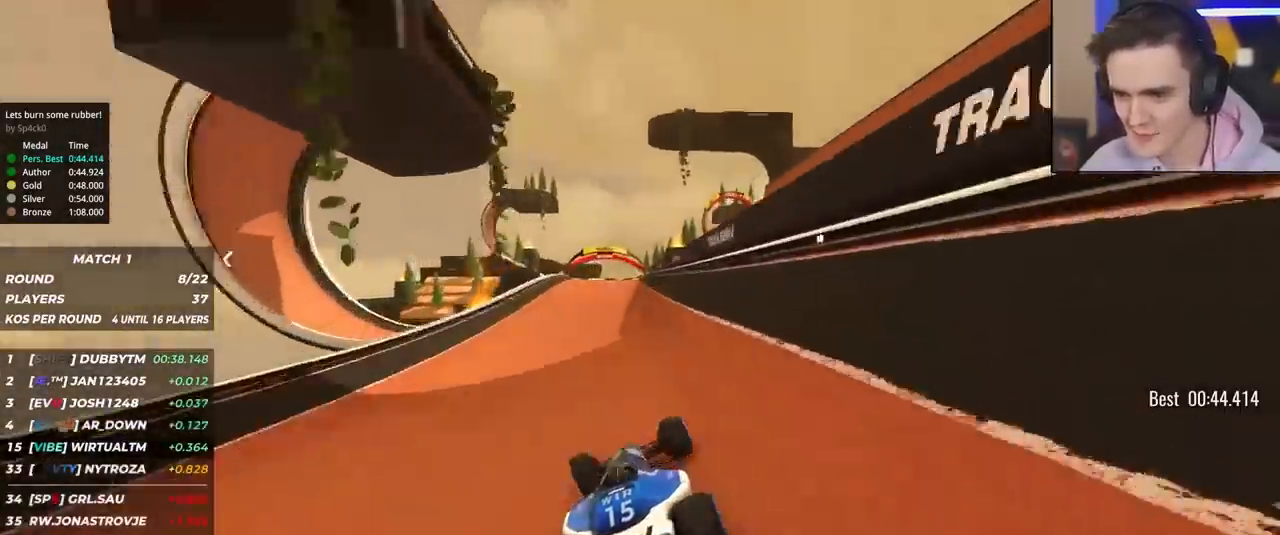
{"keys": ["left", "up"], "events": [[67, "left", "up"], [150, "right", "down"], [383, "right", "up"], [433, "left", "down"]]}
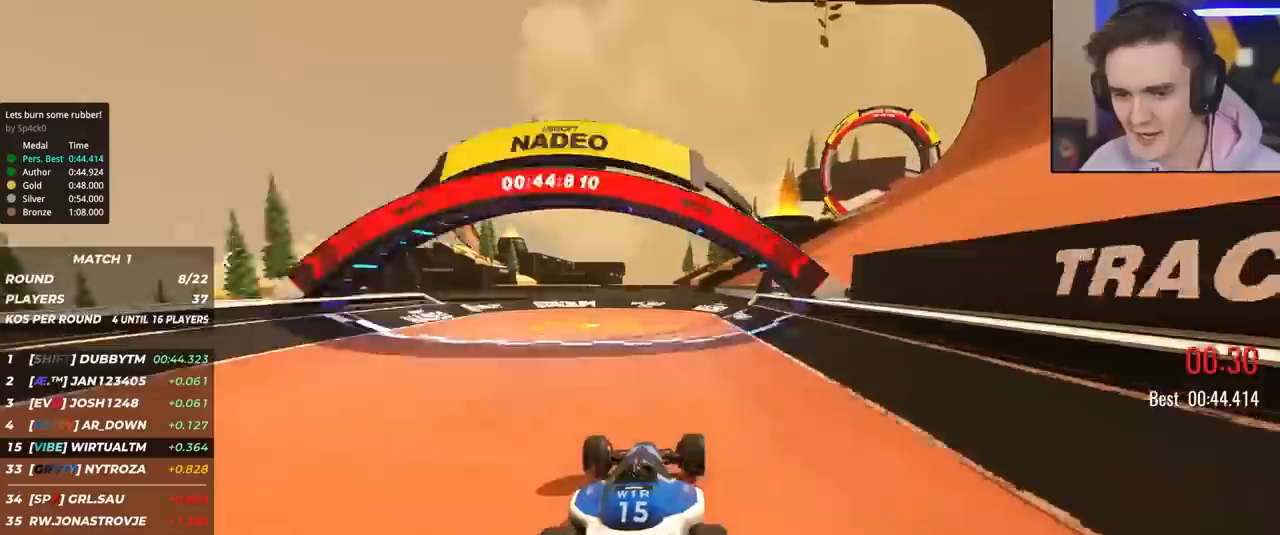
{"keys": [], "events": [[33, "left", "up"], [183, "up", "up"]]}
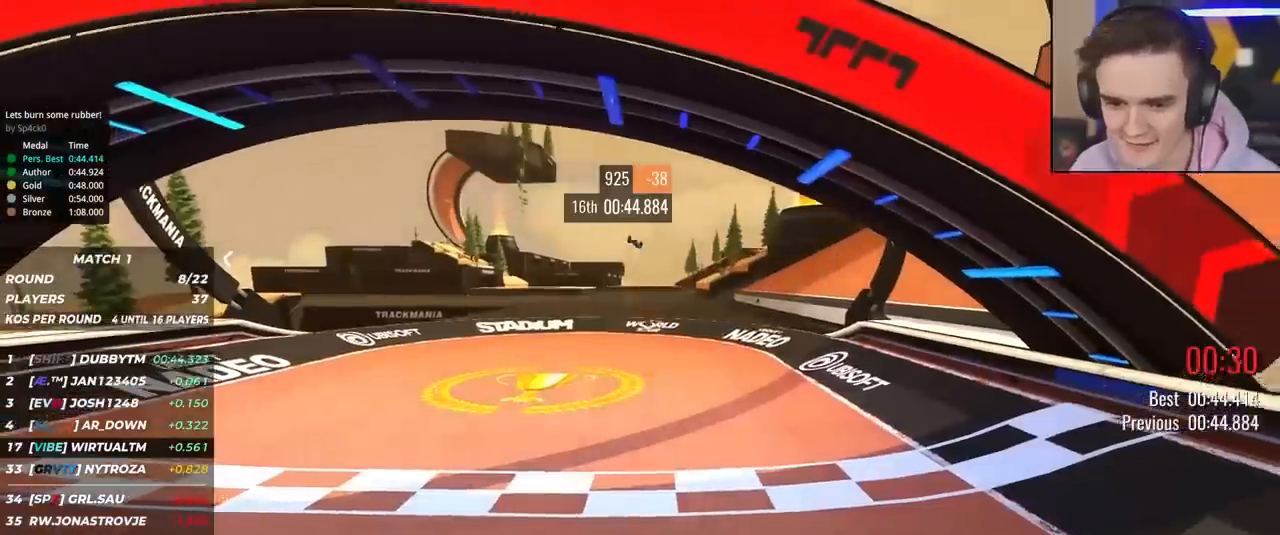
{"keys": [], "events": []}